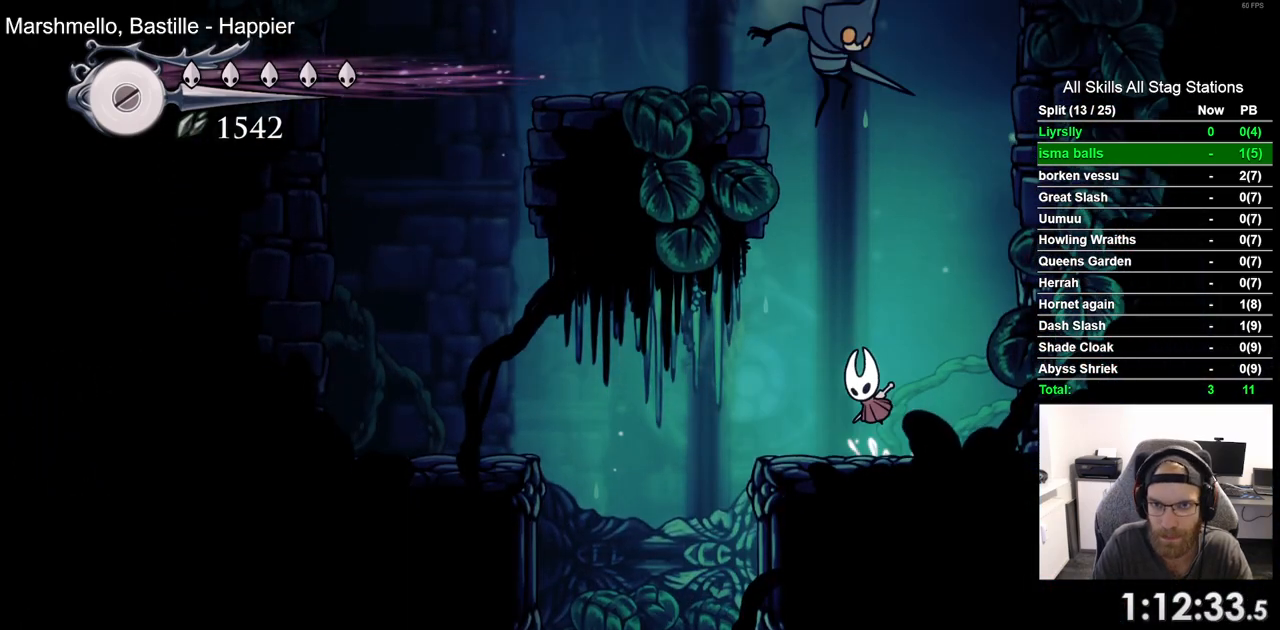
Gameplay with a controller (PlayStation layout); each line is a JSON object with the inputs held at the frame after it (dt_ms = milliseconds from this image to that frame). "events" lists button and stick changes between this image and that frame as [ms after this image, input, new state], when the widget could be followed in between.
{"dt_ms": 500, "buttons": [], "left_stick": "center", "right_stick": "center", "events": [[17, "DPAD_LEFT", "up"], [83, "DPAD_RIGHT", "down"], [100, "SQUARE", "down"], [183, "DPAD_UP", "up"], [250, "SQUARE", "up"], [267, "CROSS", "up"], [333, "DPAD_RIGHT", "up"]]}
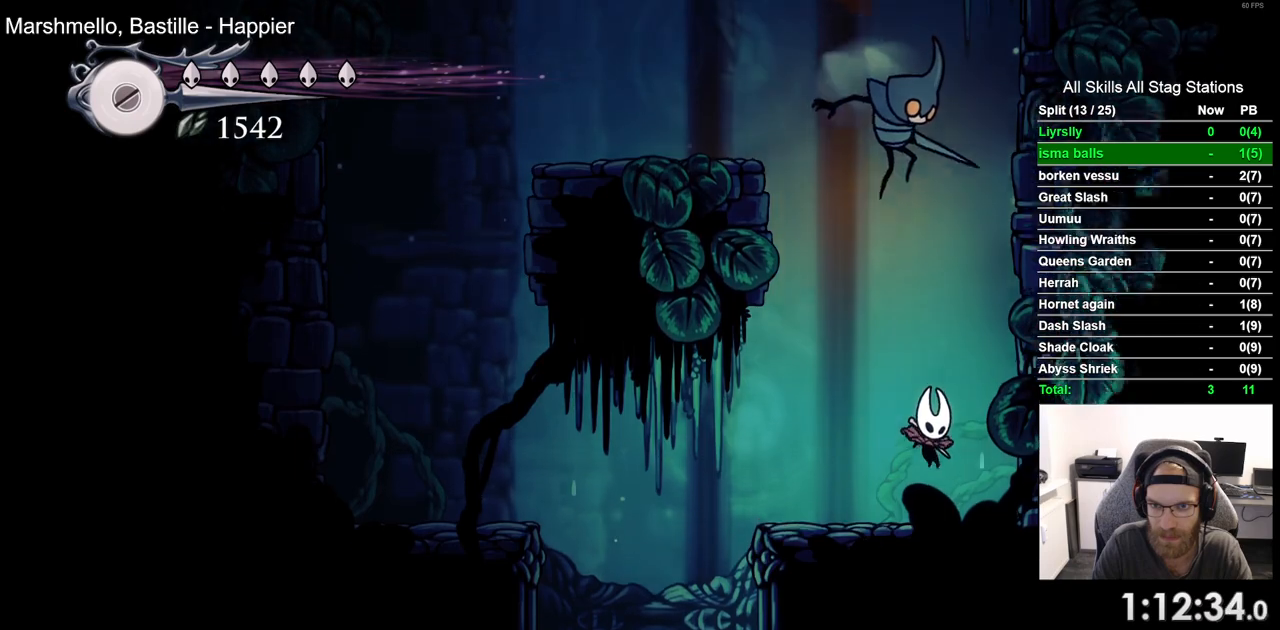
{"dt_ms": 500, "buttons": [], "left_stick": "center", "right_stick": "center", "events": [[33, "DPAD_UP", "down"], [67, "CROSS", "down"], [183, "DPAD_LEFT", "down"], [183, "SQUARE", "down"], [283, "CROSS", "up"], [317, "DPAD_LEFT", "up"], [333, "DPAD_UP", "up"], [333, "SQUARE", "up"]]}
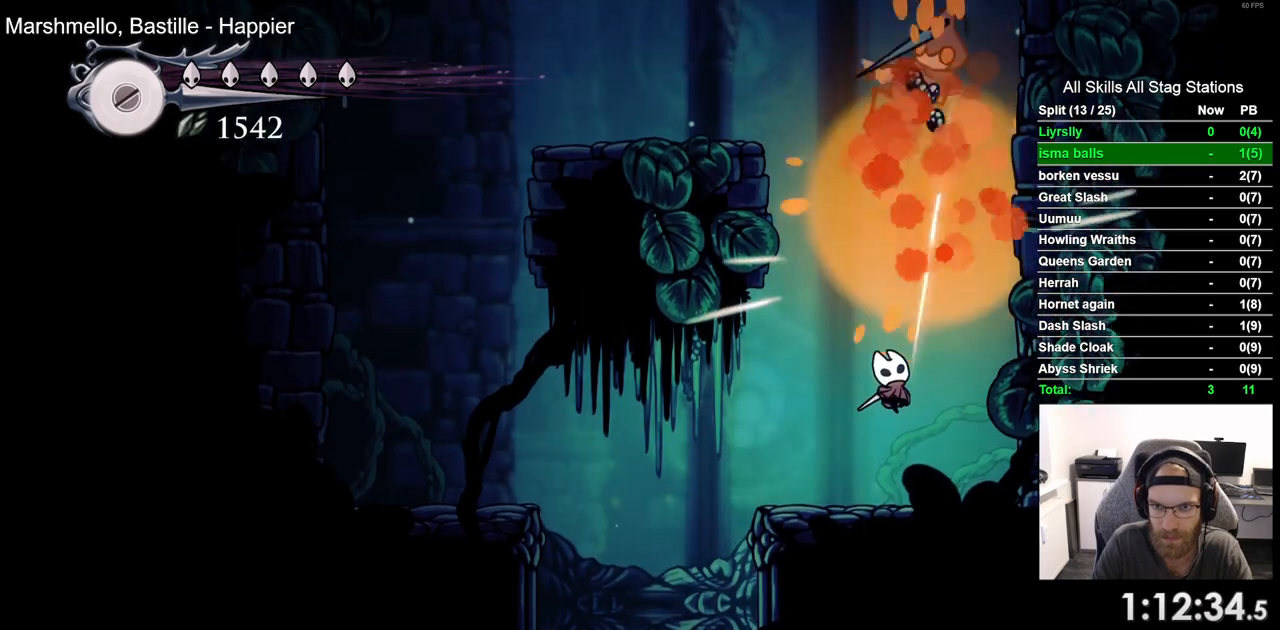
{"dt_ms": 500, "buttons": ["CROSS", "DPAD_RIGHT"], "left_stick": "center", "right_stick": "center", "events": [[150, "DPAD_RIGHT", "down"], [167, "CROSS", "down"]]}
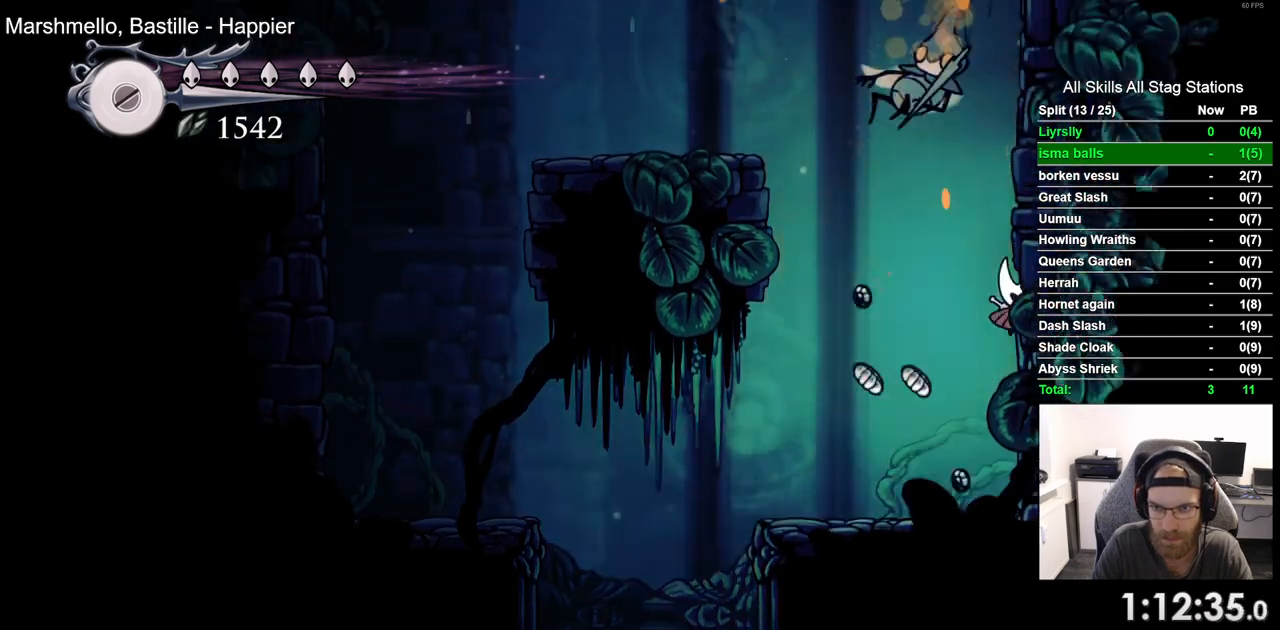
{"dt_ms": 500, "buttons": ["CROSS", "DPAD_LEFT"], "left_stick": "center", "right_stick": "center", "events": [[50, "CROSS", "up"], [100, "CROSS", "down"], [167, "DPAD_LEFT", "down"], [167, "DPAD_RIGHT", "up"]]}
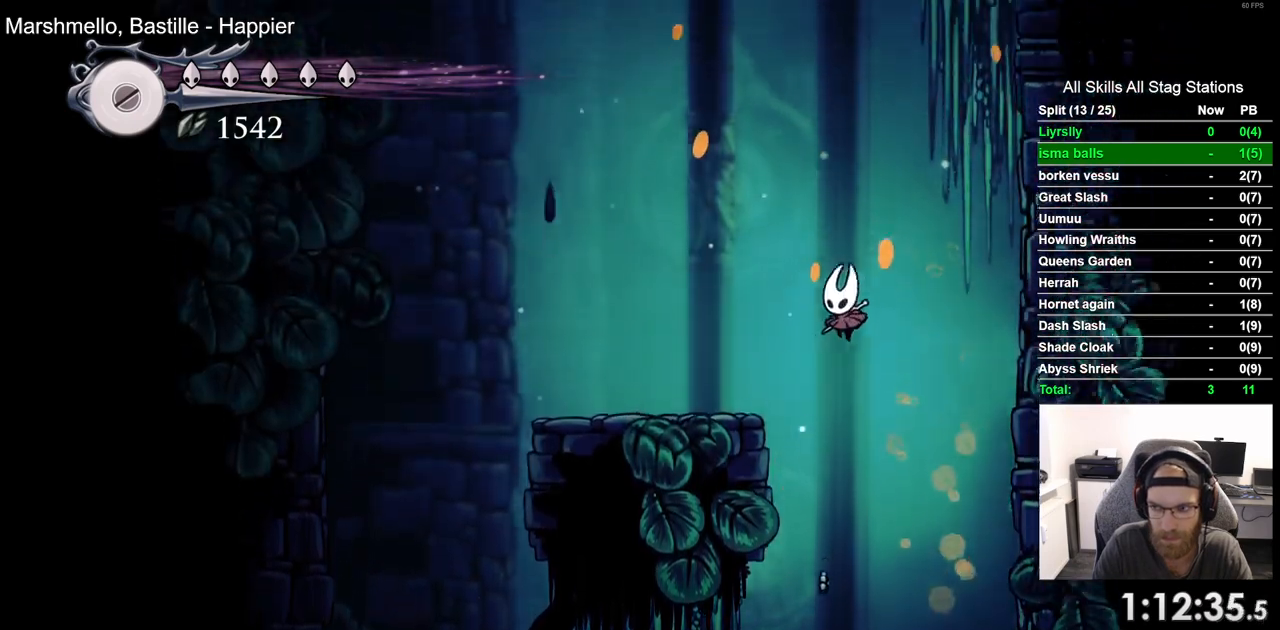
{"dt_ms": 500, "buttons": ["CROSS", "DPAD_LEFT"], "left_stick": "center", "right_stick": "center"}
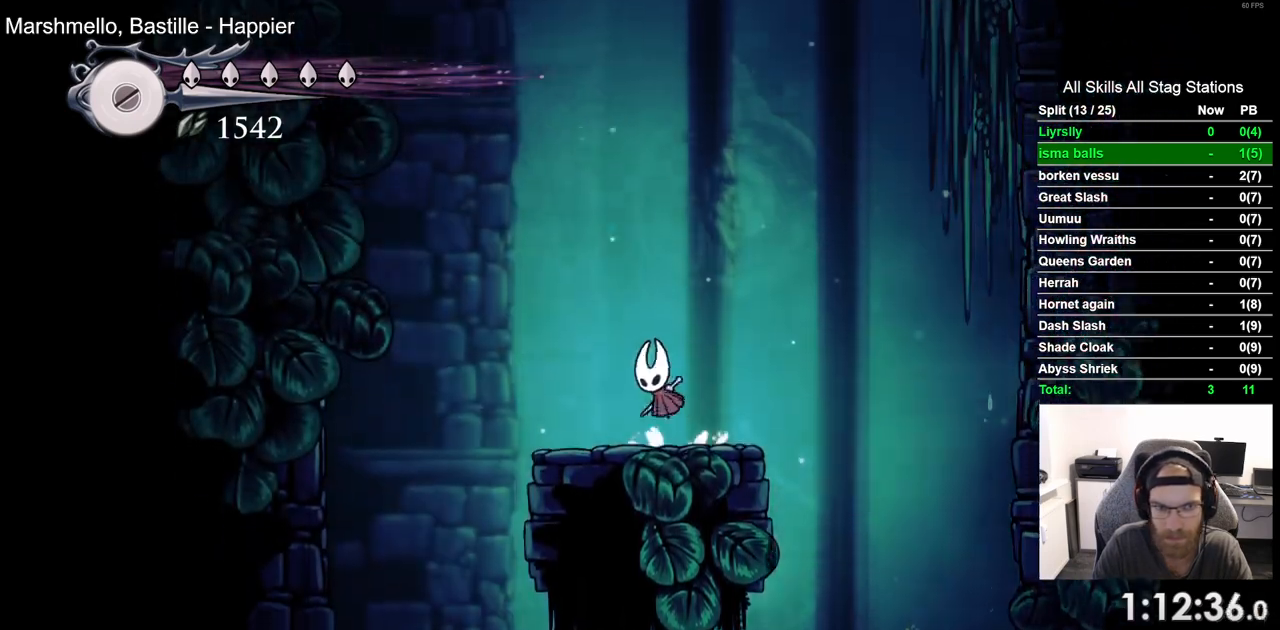
{"dt_ms": 1000, "buttons": ["CROSS", "DPAD_LEFT"], "left_stick": "center", "right_stick": "center"}